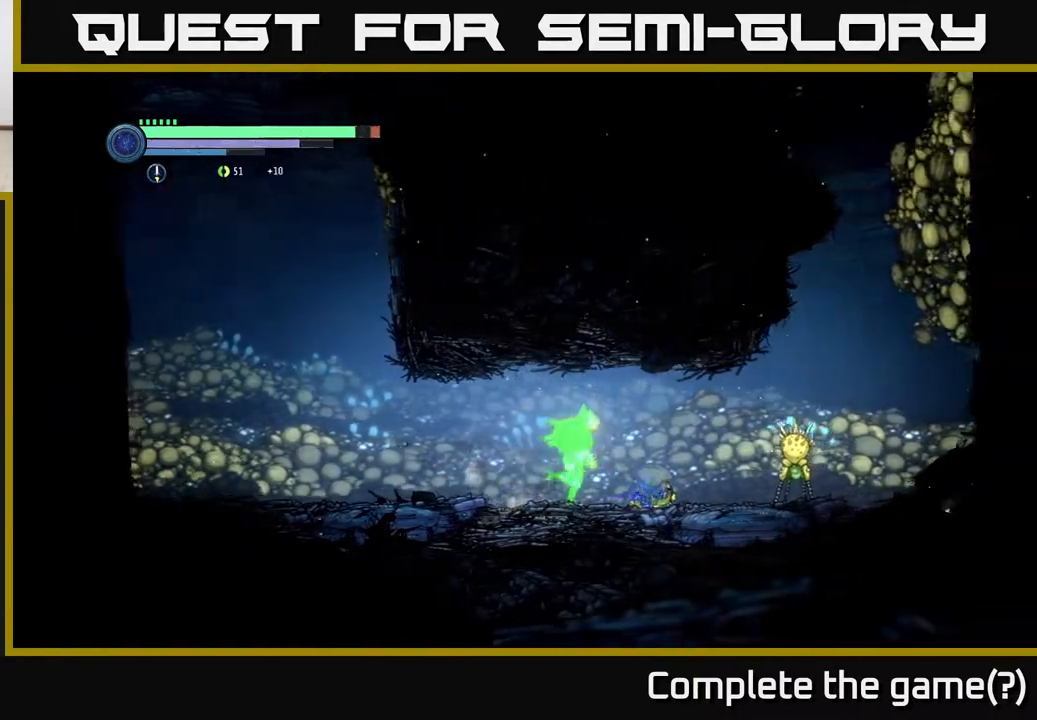
Gameplay with a controller (Xbox layout); each line is a JSON object with the inputs held at the frame after it. "events" lists button and stick changes between this image and that frame as [ms after this image, input, new state], when the widget could be followed in between. Not read: R1.
{"buttons": [], "left_stick": "center", "right_stick": "center", "events": [[117, "B", "down"], [217, "B", "up"], [433, "left_stick", "center"]]}
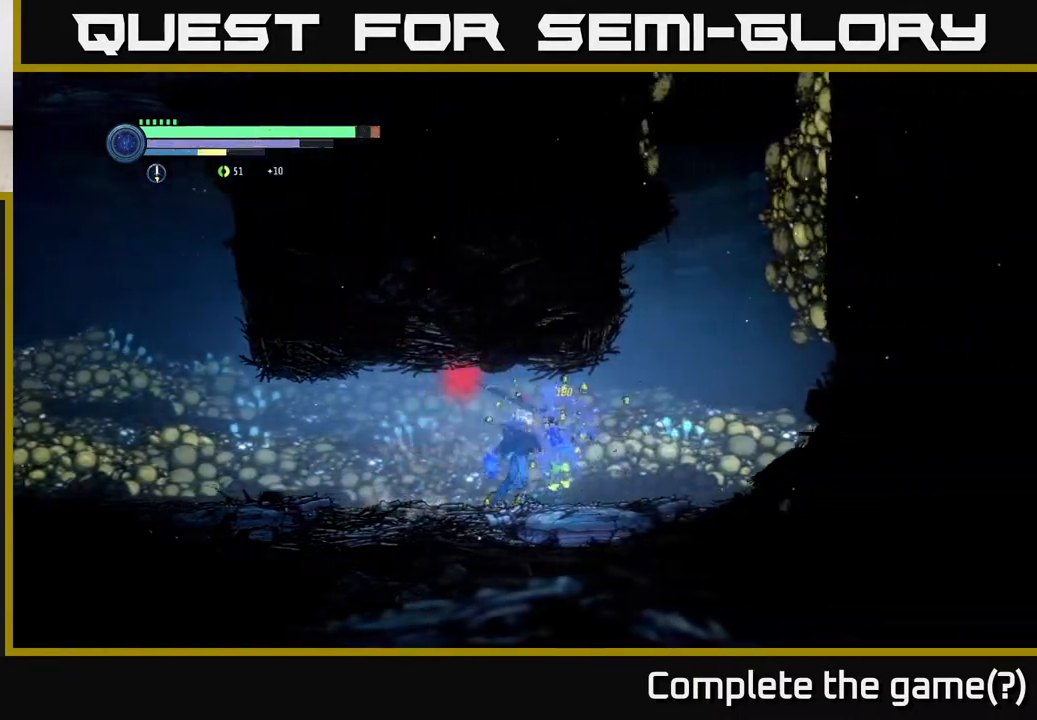
{"buttons": [], "left_stick": "left", "right_stick": "center", "events": [[50, "left_stick", "left"]]}
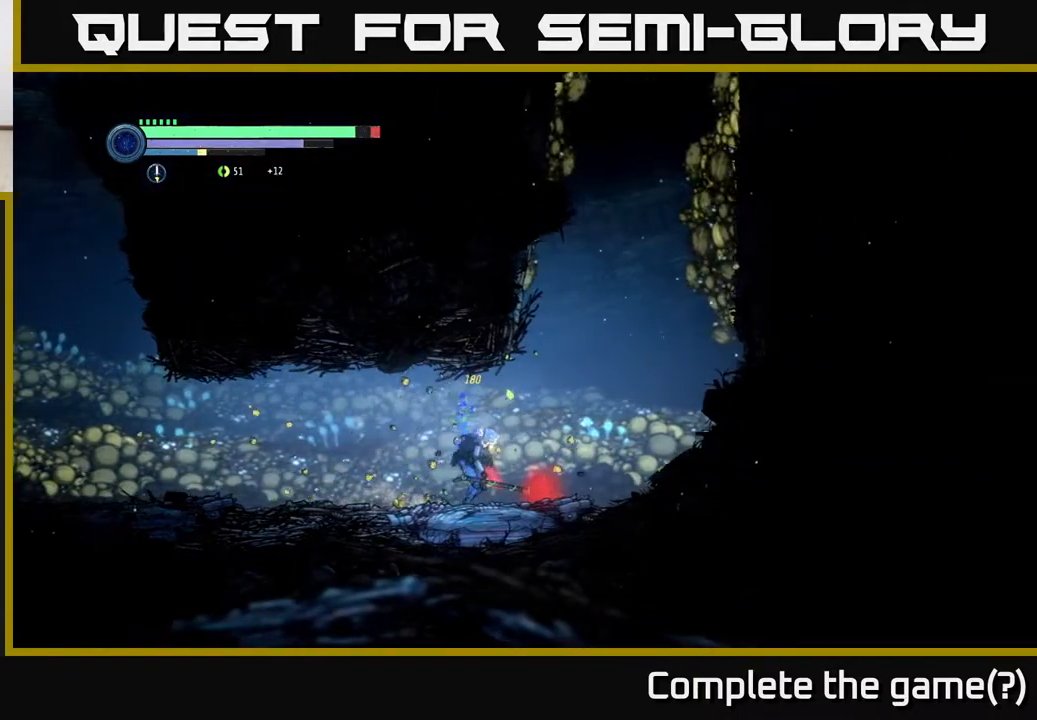
{"buttons": ["R2"], "left_stick": "left", "right_stick": "center", "events": [[150, "left_stick", "up"], [283, "left_stick", "left"], [350, "R2", "down"]]}
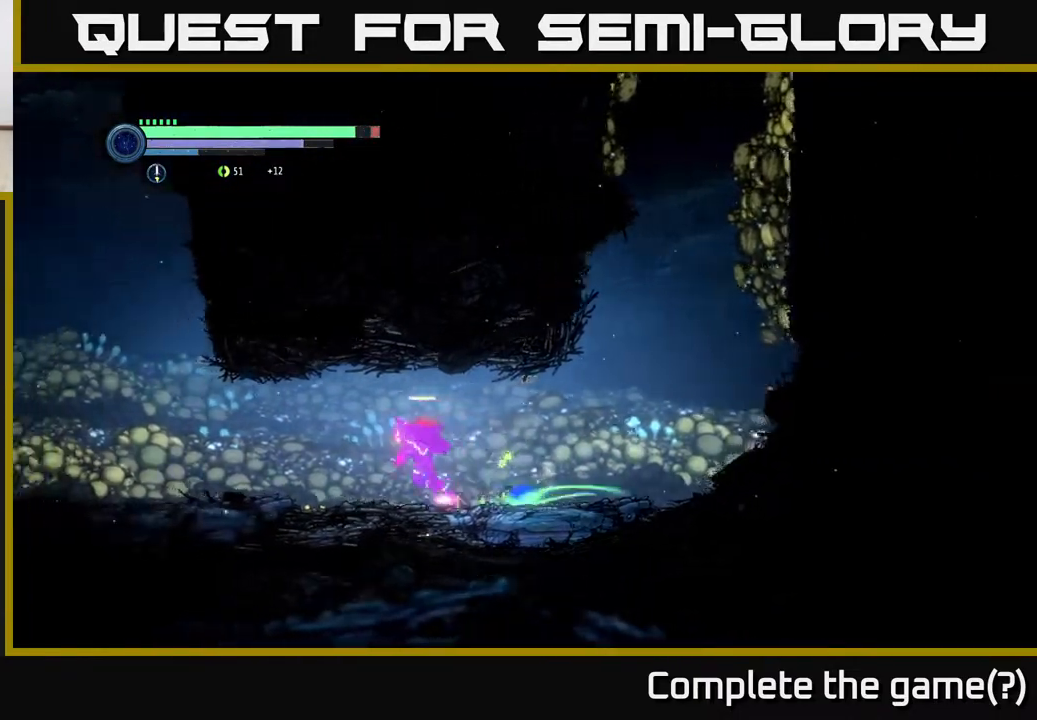
{"buttons": ["R2"], "left_stick": "left", "right_stick": "center", "events": []}
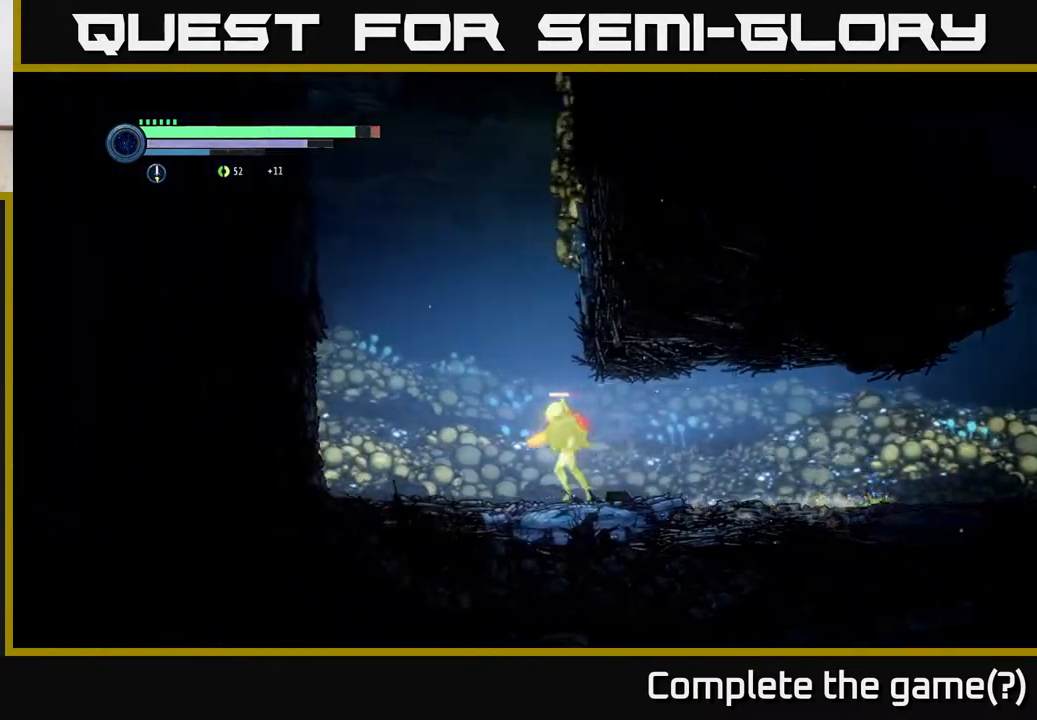
{"buttons": [], "left_stick": "right", "right_stick": "center", "events": [[183, "R2", "up"], [217, "left_stick", "right"]]}
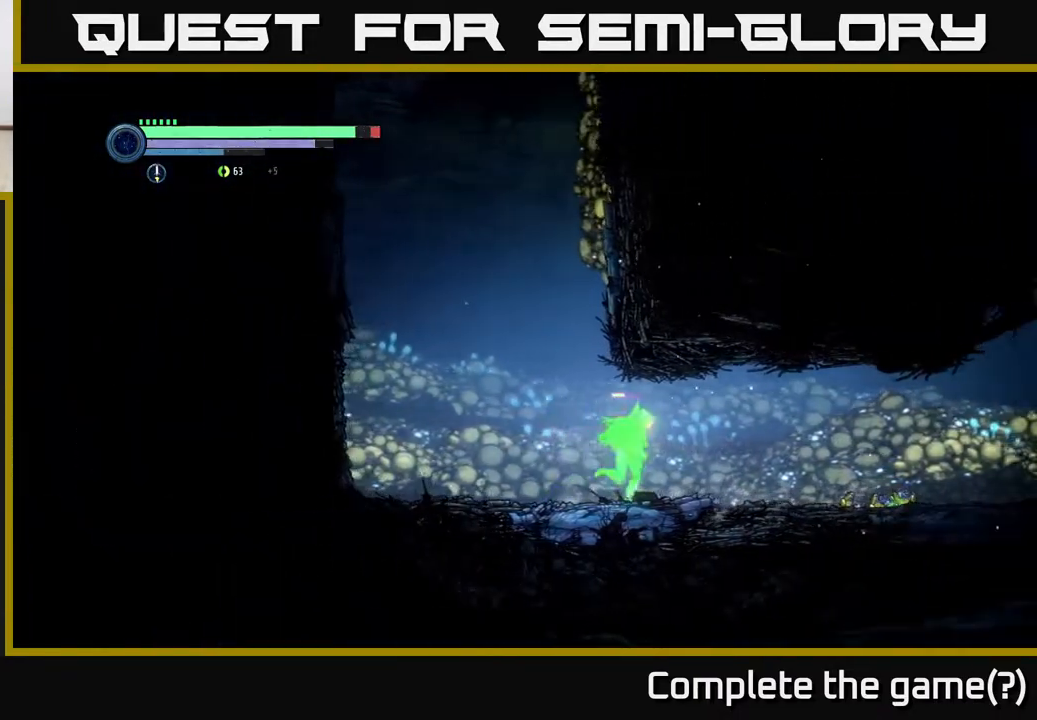
{"buttons": ["R2"], "left_stick": "left", "right_stick": "center", "events": [[50, "left_stick", "center"], [267, "left_stick", "left"], [433, "R2", "down"]]}
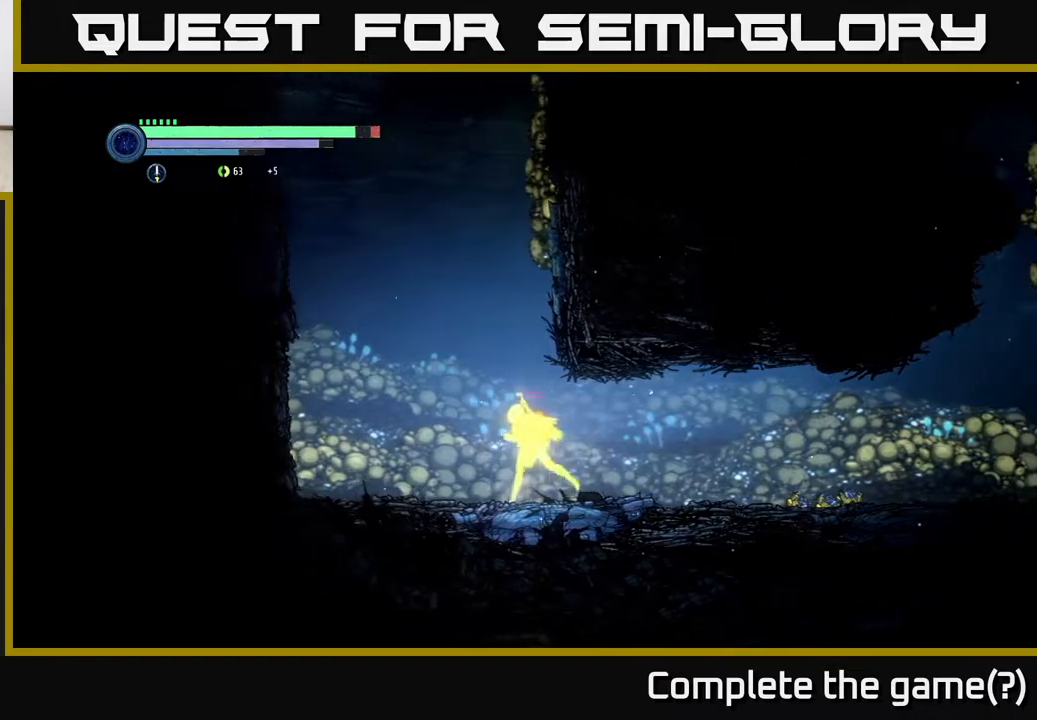
{"buttons": ["A", "R2"], "left_stick": "left", "right_stick": "center", "events": [[217, "A", "down"], [383, "R2", "up"], [433, "R2", "down"]]}
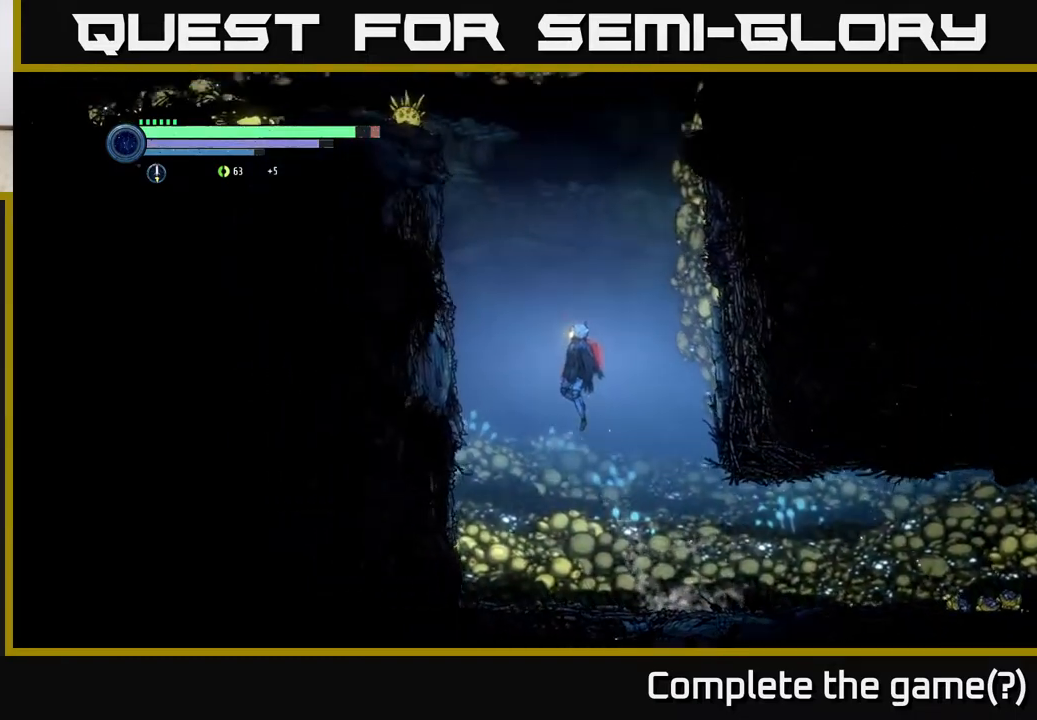
{"buttons": ["A"], "left_stick": "left", "right_stick": "center", "events": [[50, "R2", "up"], [117, "A", "up"], [233, "A", "down"]]}
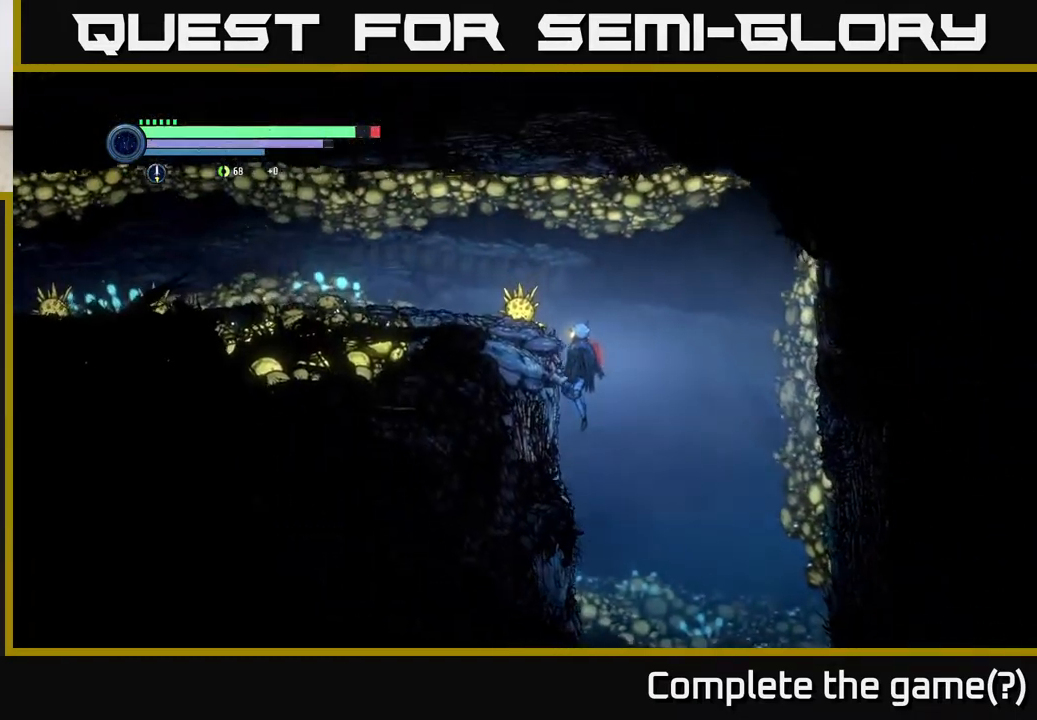
{"buttons": ["A"], "left_stick": "left", "right_stick": "center", "events": [[217, "A", "up"], [433, "A", "down"]]}
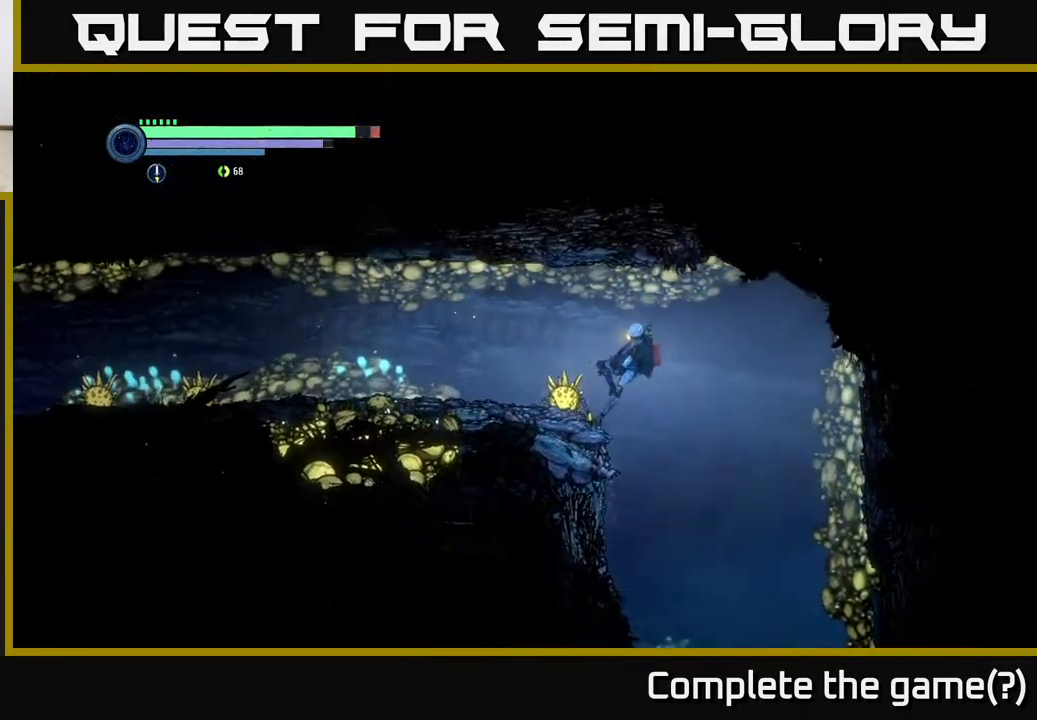
{"buttons": ["A"], "left_stick": "left", "right_stick": "center", "events": []}
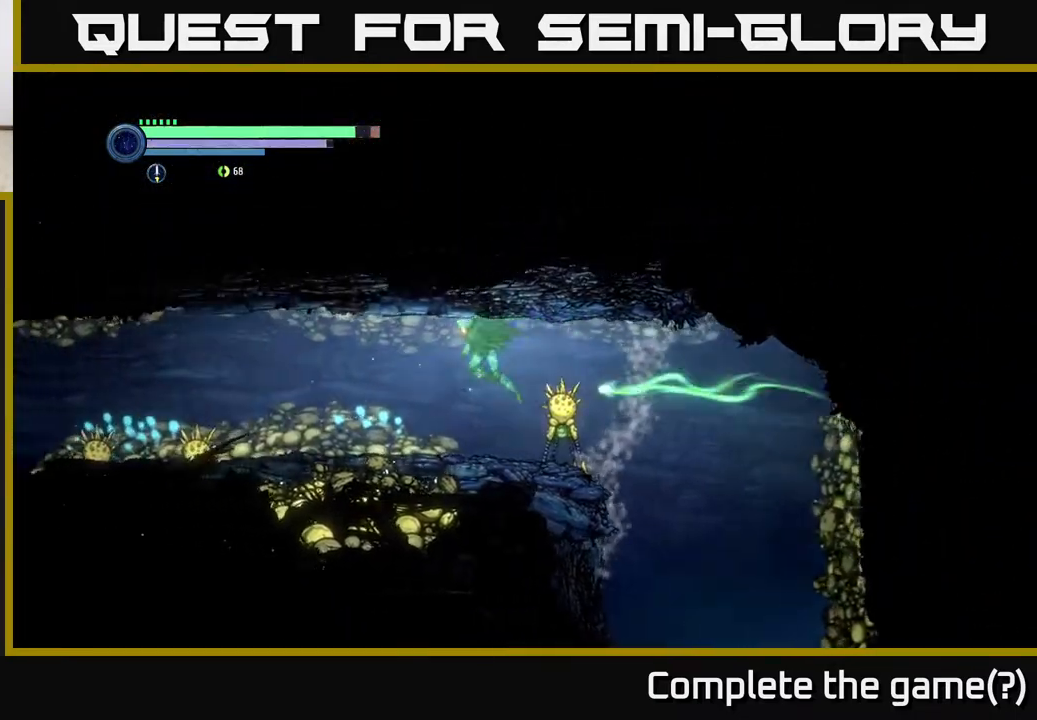
{"buttons": [], "left_stick": "left", "right_stick": "center", "events": [[17, "A", "up"]]}
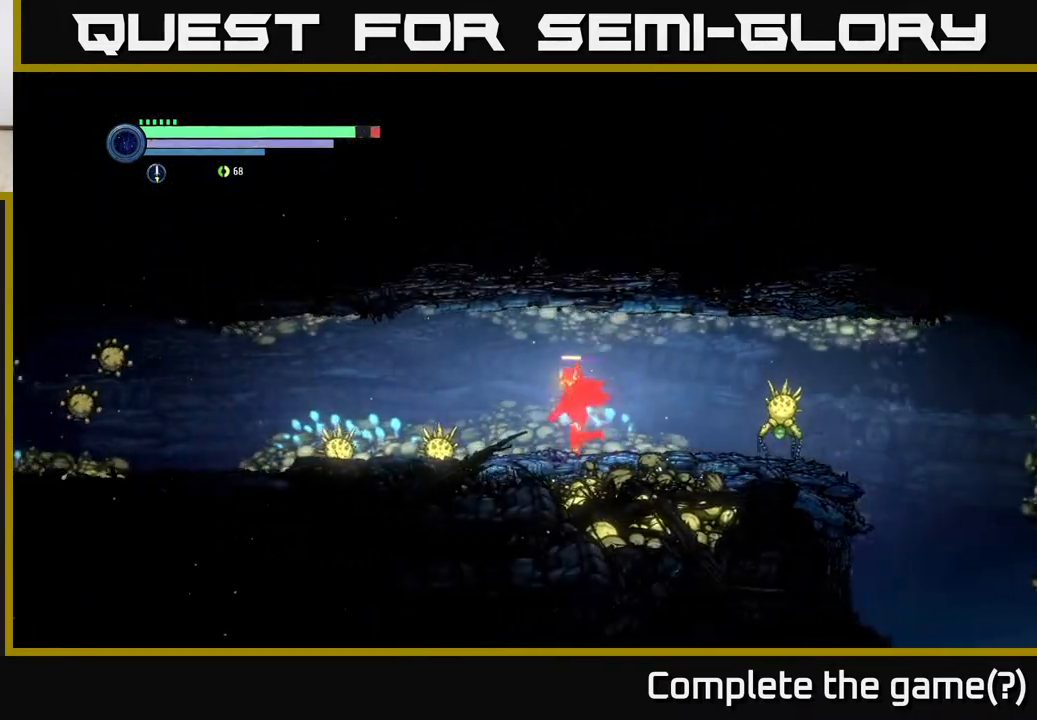
{"buttons": ["R2"], "left_stick": "left", "right_stick": "center", "events": [[33, "R2", "down"]]}
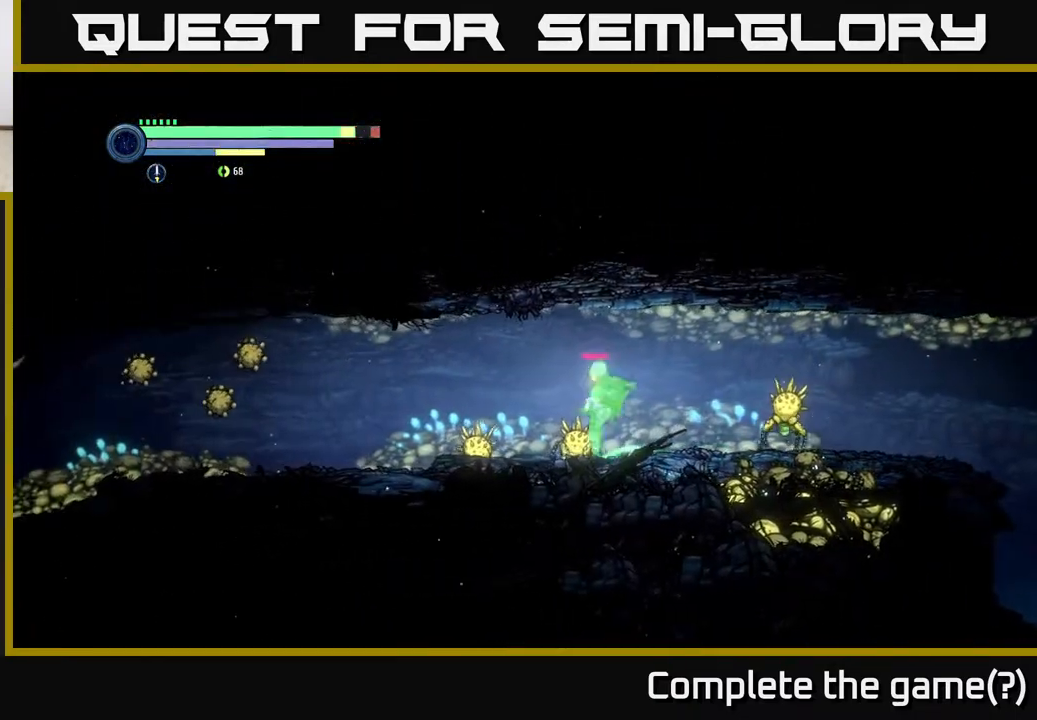
{"buttons": ["R2"], "left_stick": "left", "right_stick": "center", "events": [[167, "R2", "up"], [200, "R2", "down"]]}
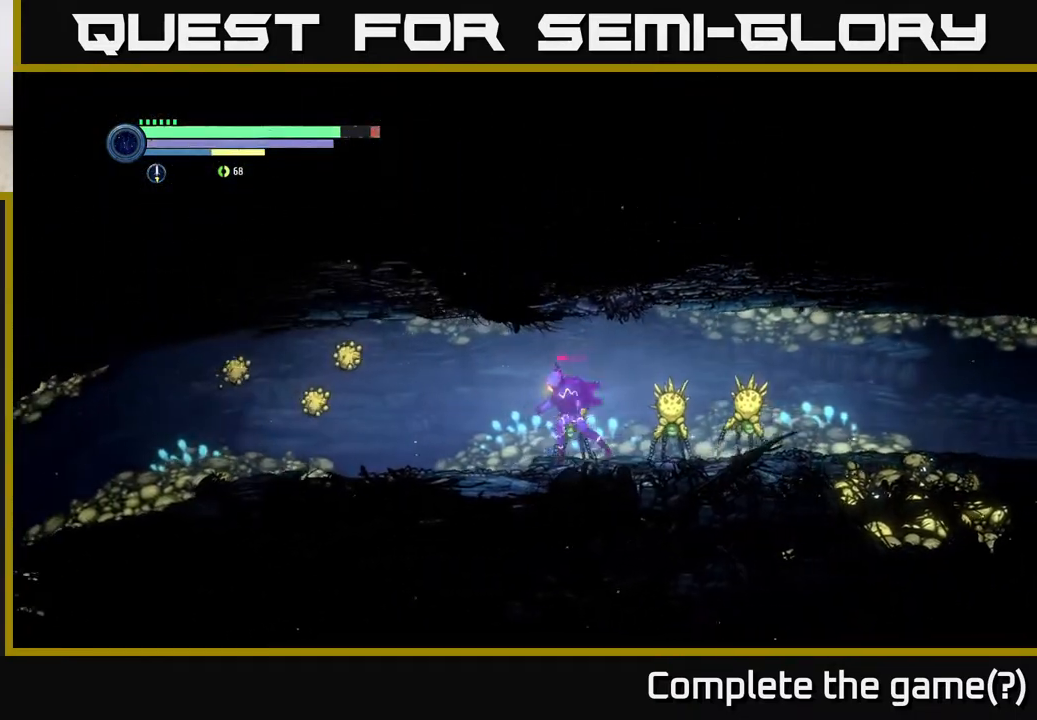
{"buttons": ["X"], "left_stick": "left", "right_stick": "center", "events": [[417, "R2", "up"], [483, "X", "down"]]}
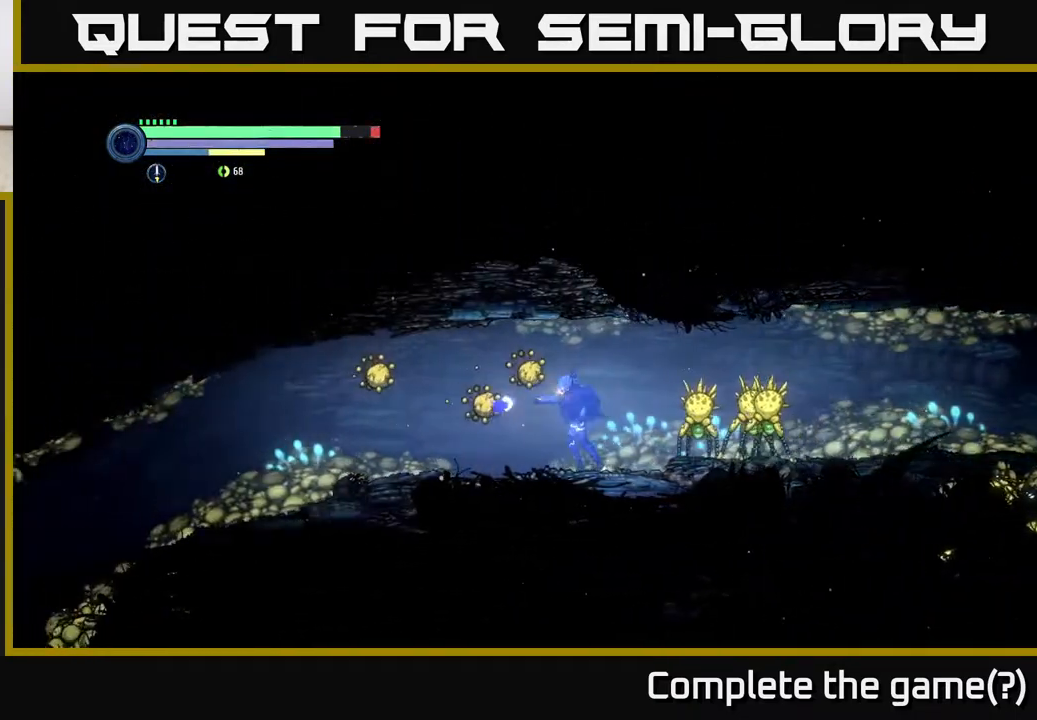
{"buttons": [], "left_stick": "left", "right_stick": "center", "events": [[67, "X", "up"], [150, "X", "down"], [250, "L2", "down"], [250, "X", "up"], [433, "L2", "up"]]}
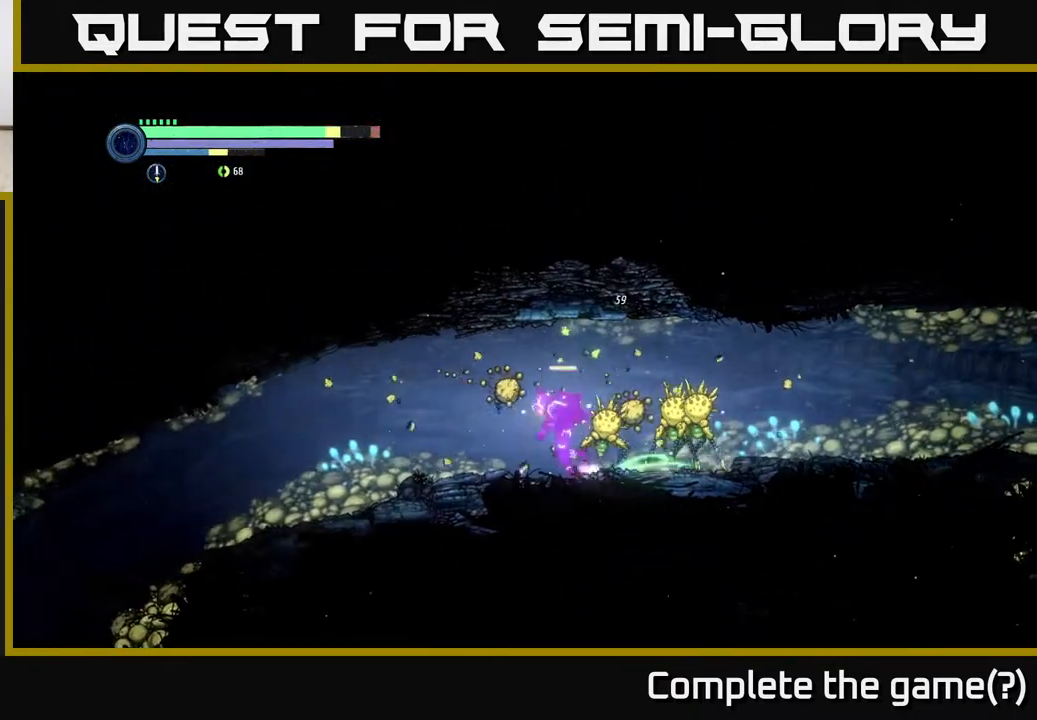
{"buttons": ["B"], "left_stick": "right", "right_stick": "center", "events": [[367, "left_stick", "center"], [417, "left_stick", "right"], [467, "B", "down"]]}
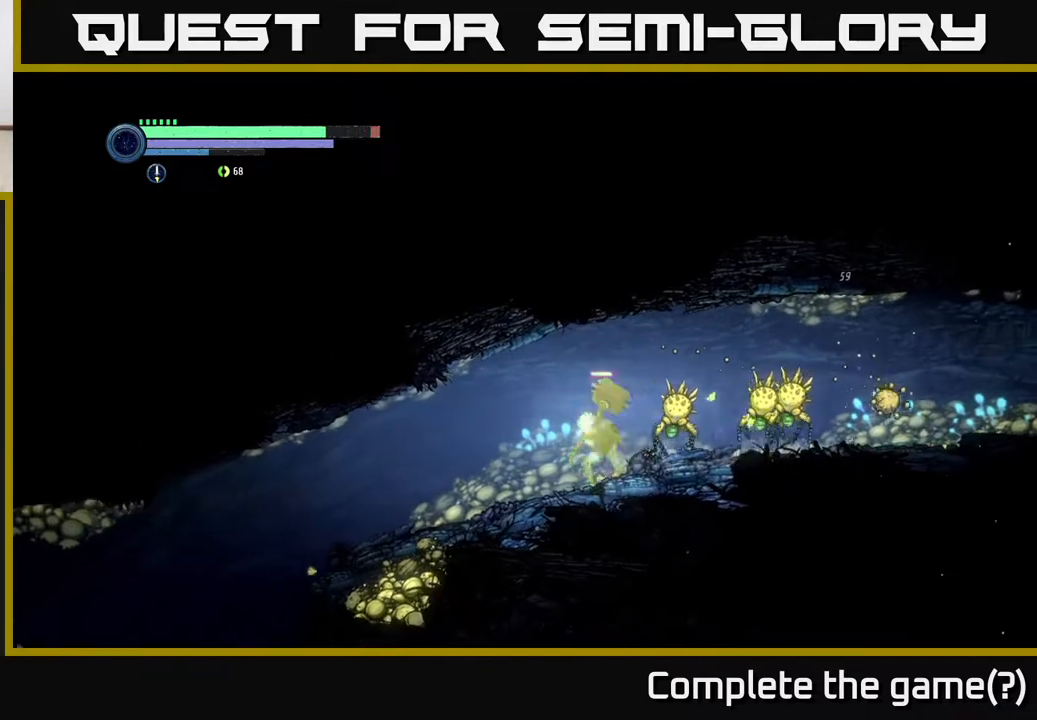
{"buttons": [], "left_stick": "right", "right_stick": "center", "events": [[50, "B", "up"], [50, "left_stick", "center"], [400, "left_stick", "right"]]}
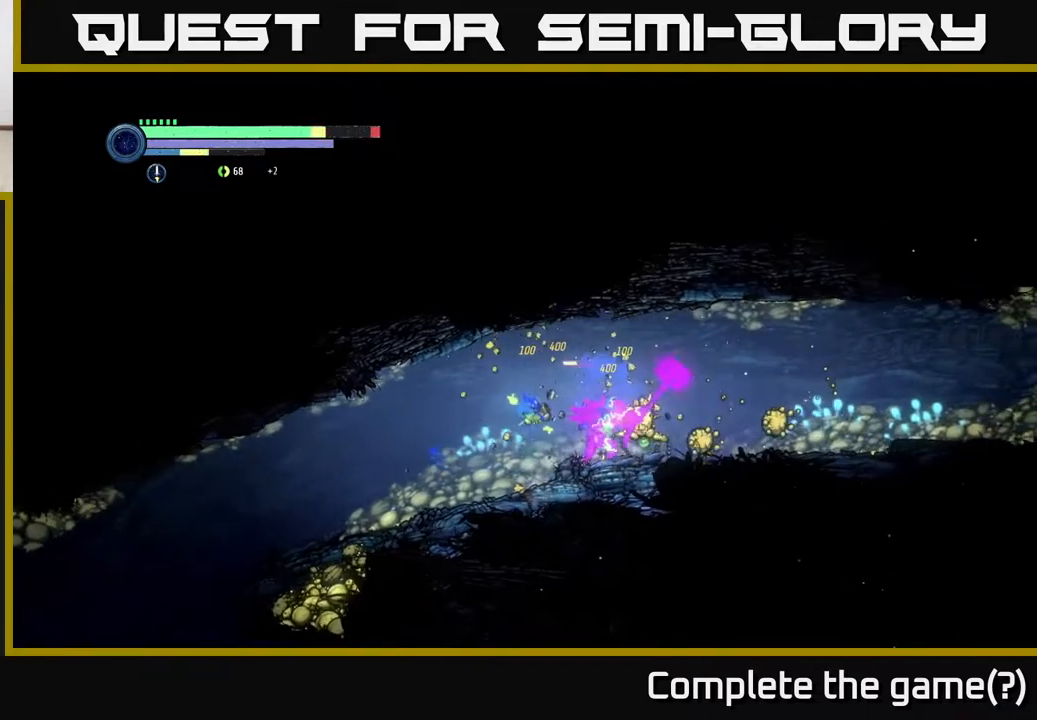
{"buttons": [], "left_stick": "center", "right_stick": "center", "events": [[217, "left_stick", "center"], [317, "X", "down"], [417, "X", "up"]]}
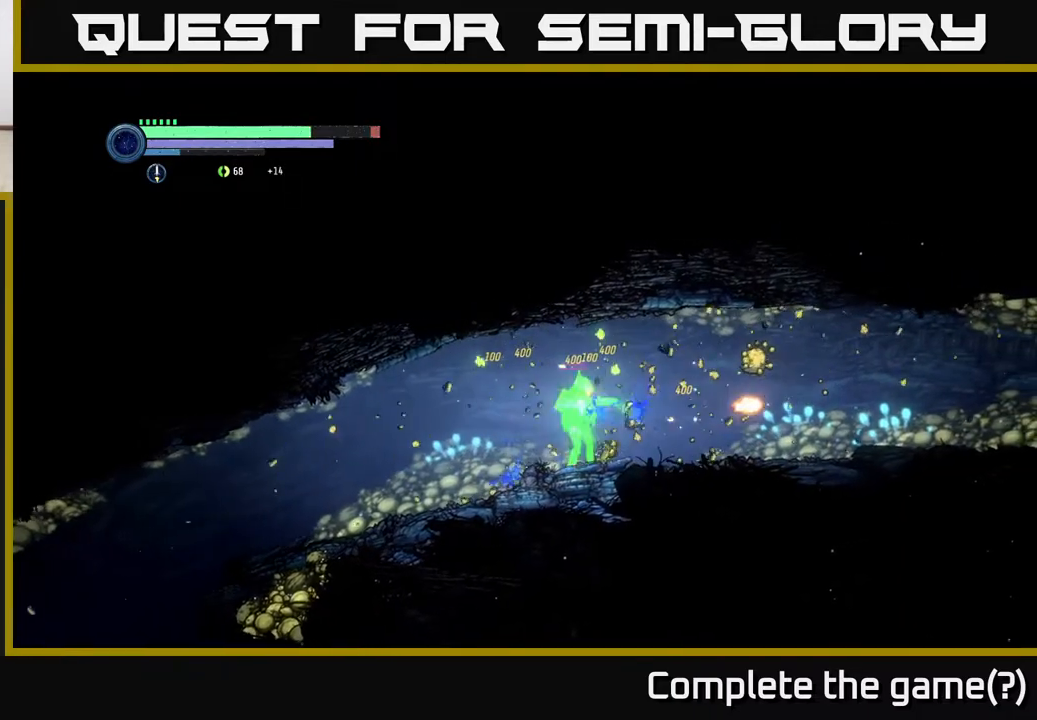
{"buttons": [], "left_stick": "center", "right_stick": "center", "events": [[33, "X", "down"], [117, "X", "up"], [200, "left_stick", "right"], [217, "X", "down"], [300, "X", "up"], [350, "left_stick", "center"]]}
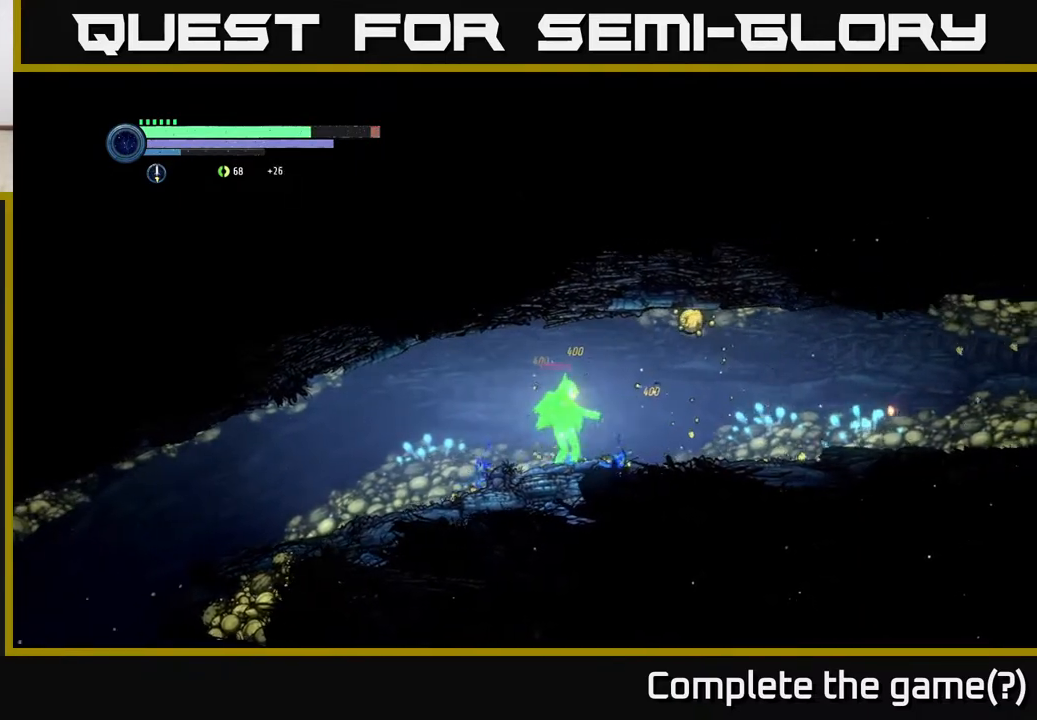
{"buttons": ["L2"], "left_stick": "up-right", "right_stick": "center", "events": [[100, "L2", "down"], [100, "left_stick", "up-right"], [200, "X", "down"], [300, "X", "up"], [383, "X", "down"], [483, "X", "up"]]}
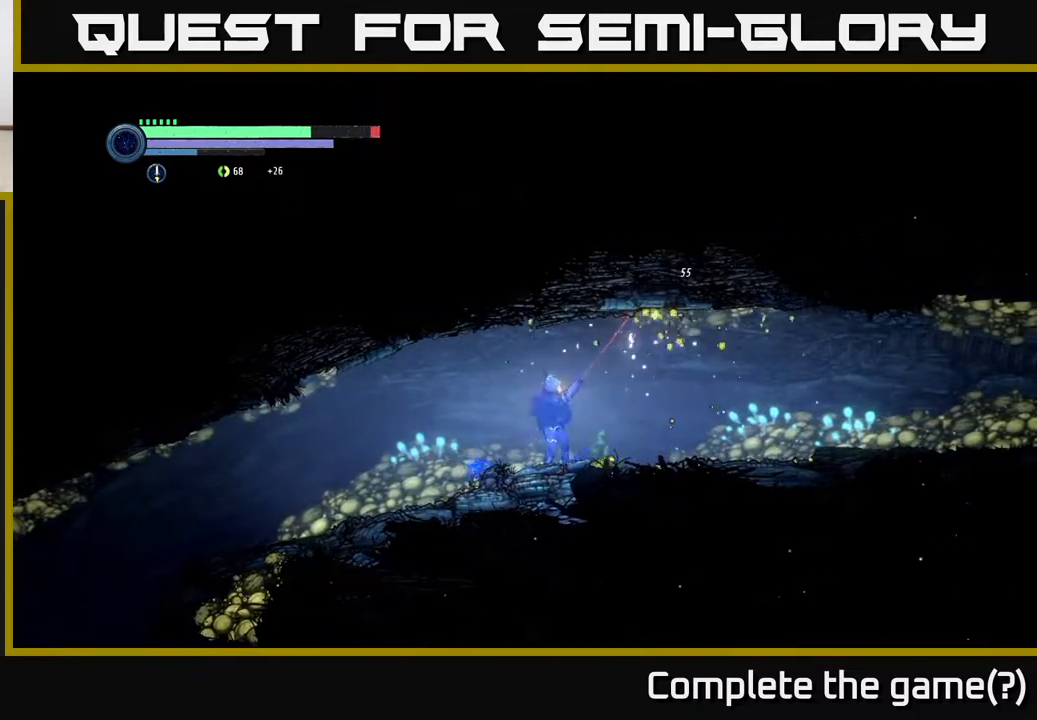
{"buttons": ["R2"], "left_stick": "left", "right_stick": "center", "events": [[50, "X", "down"], [133, "X", "up"], [183, "L2", "up"], [200, "left_stick", "up-left"], [250, "left_stick", "left"], [317, "R2", "down"]]}
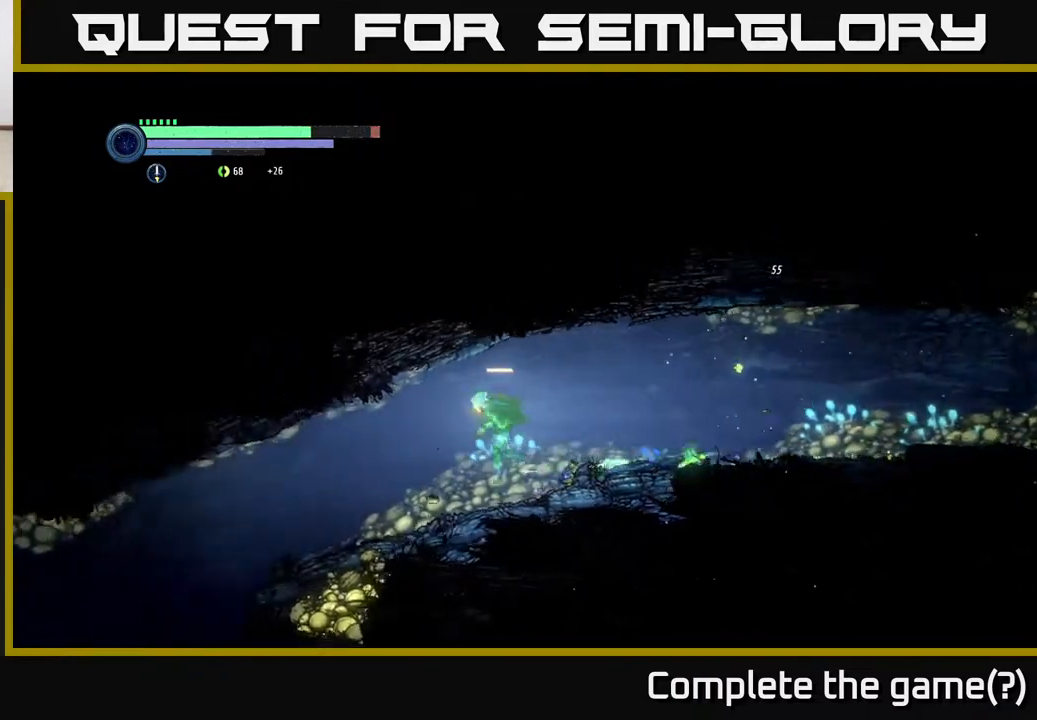
{"buttons": [], "left_stick": "left", "right_stick": "center", "events": [[233, "R2", "up"]]}
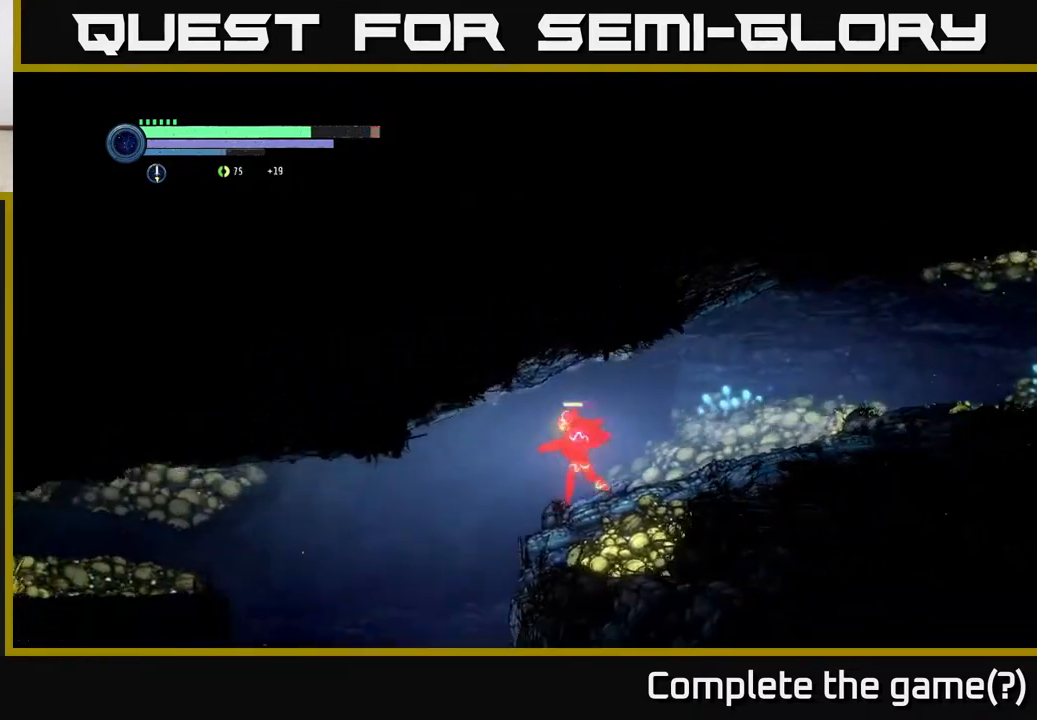
{"buttons": [], "left_stick": "left", "right_stick": "center", "events": []}
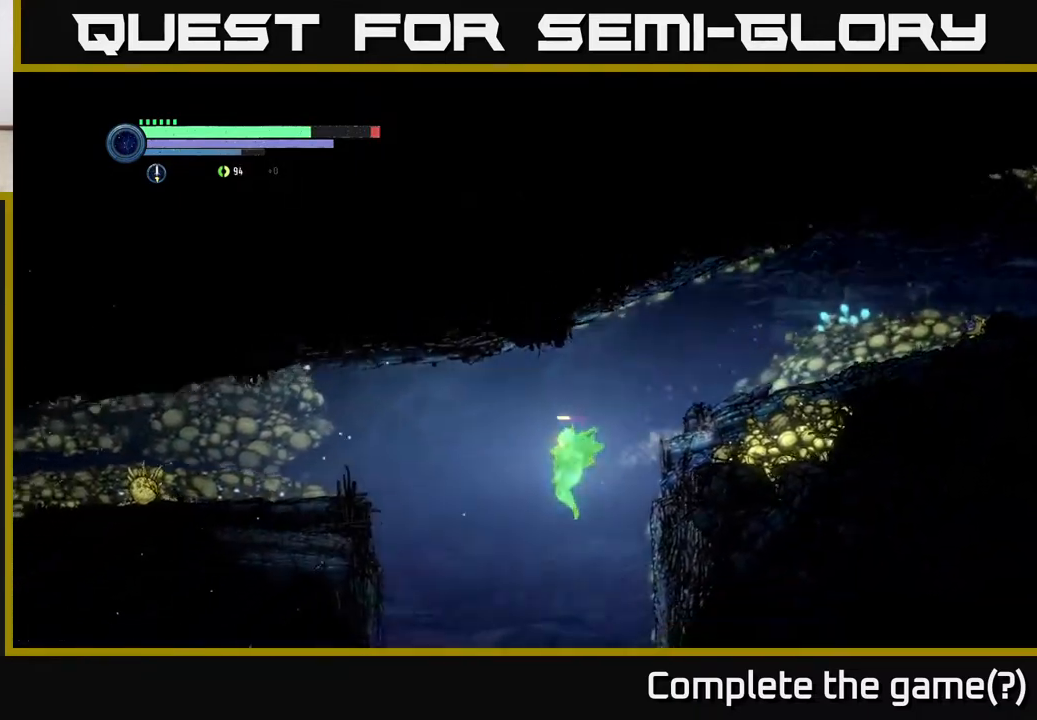
{"buttons": [], "left_stick": "center", "right_stick": "center", "events": [[117, "left_stick", "center"]]}
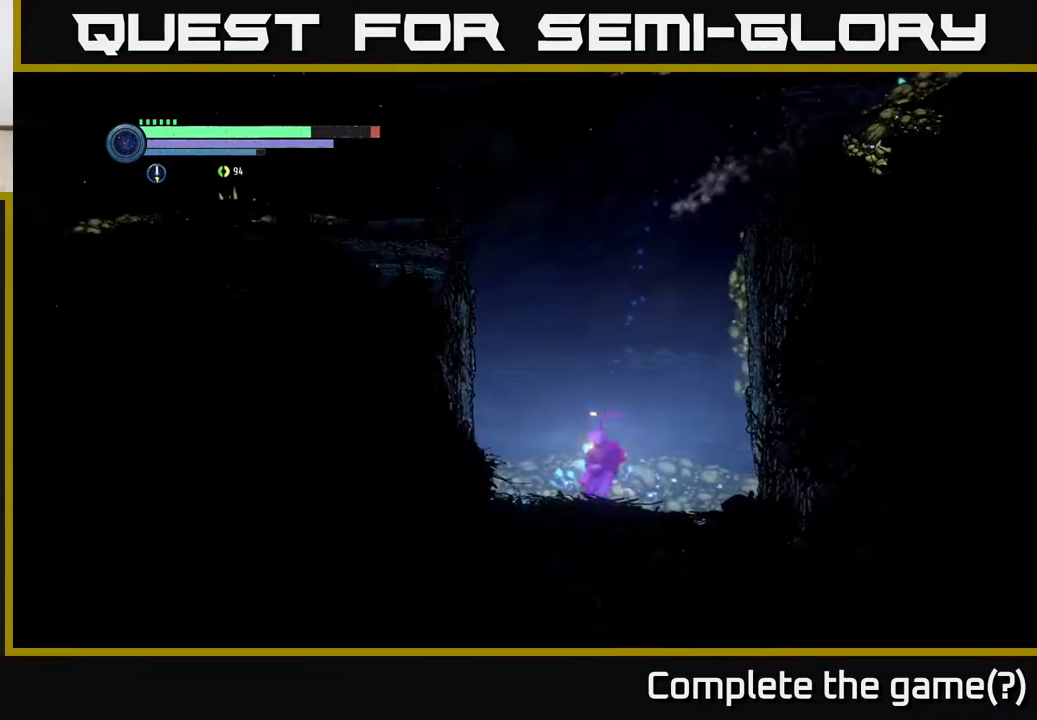
{"buttons": ["SELECT"], "left_stick": "center", "right_stick": "center", "events": [[67, "left_stick", "right"], [283, "left_stick", "left"], [333, "left_stick", "center"], [433, "SELECT", "down"]]}
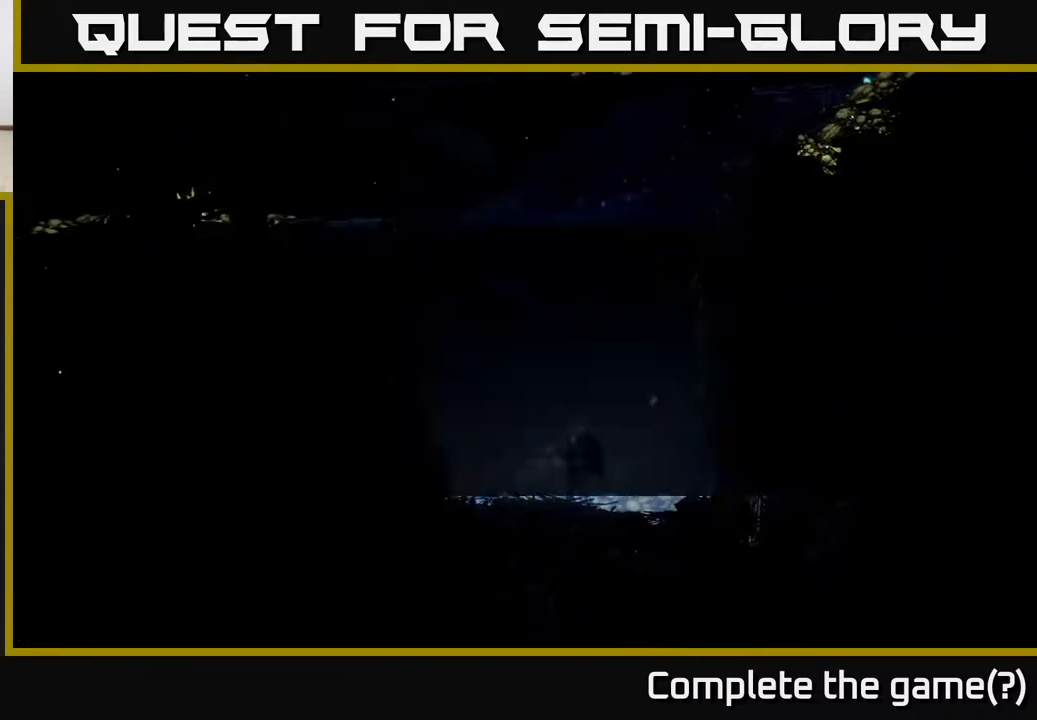
{"buttons": [], "left_stick": "center", "right_stick": "center", "events": [[83, "SELECT", "up"]]}
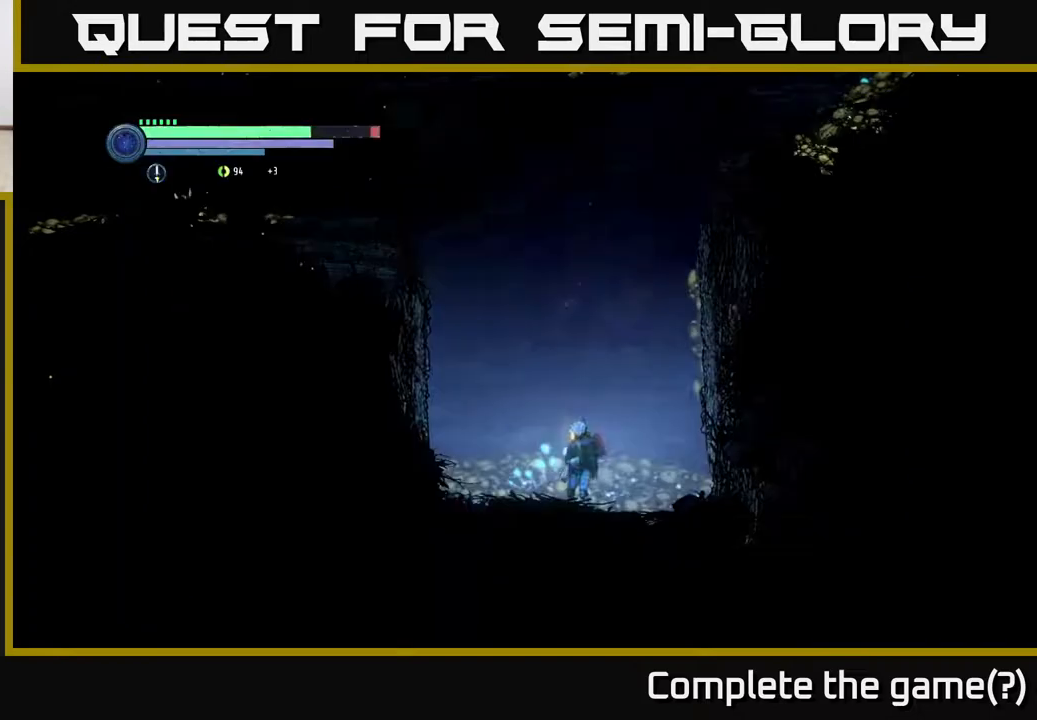
{"buttons": [], "left_stick": "left", "right_stick": "center", "events": [[17, "SELECT", "down"], [67, "SELECT", "up"], [83, "left_stick", "up-left"], [150, "left_stick", "left"], [167, "A", "down"], [500, "A", "up"]]}
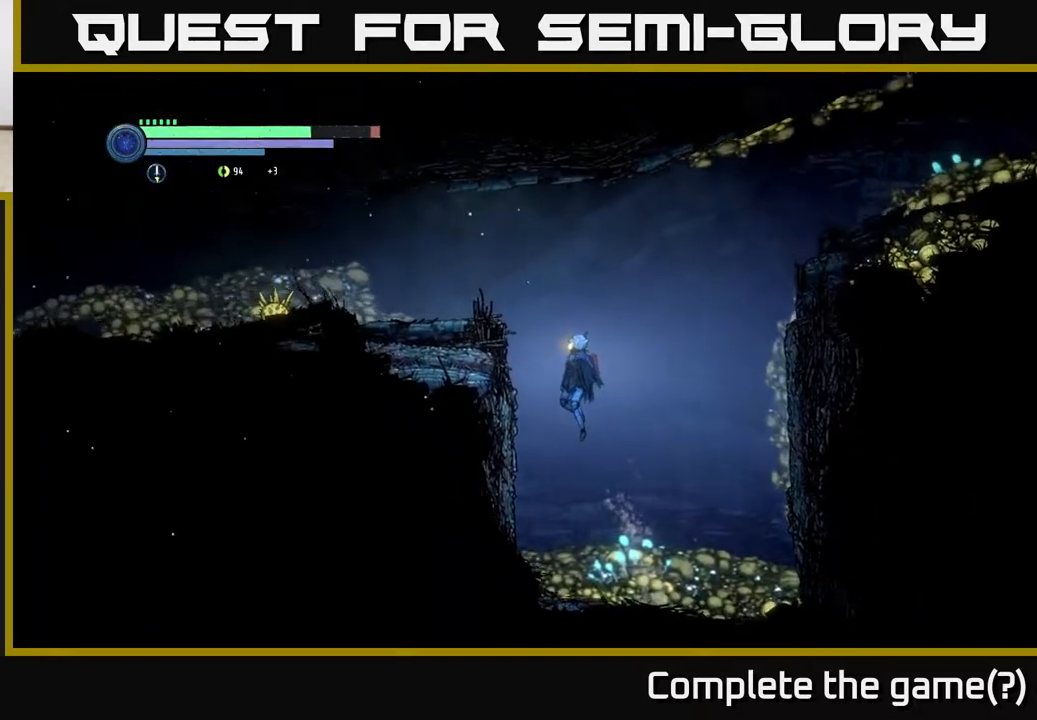
{"buttons": [], "left_stick": "left", "right_stick": "center", "events": [[67, "A", "down"], [267, "A", "up"]]}